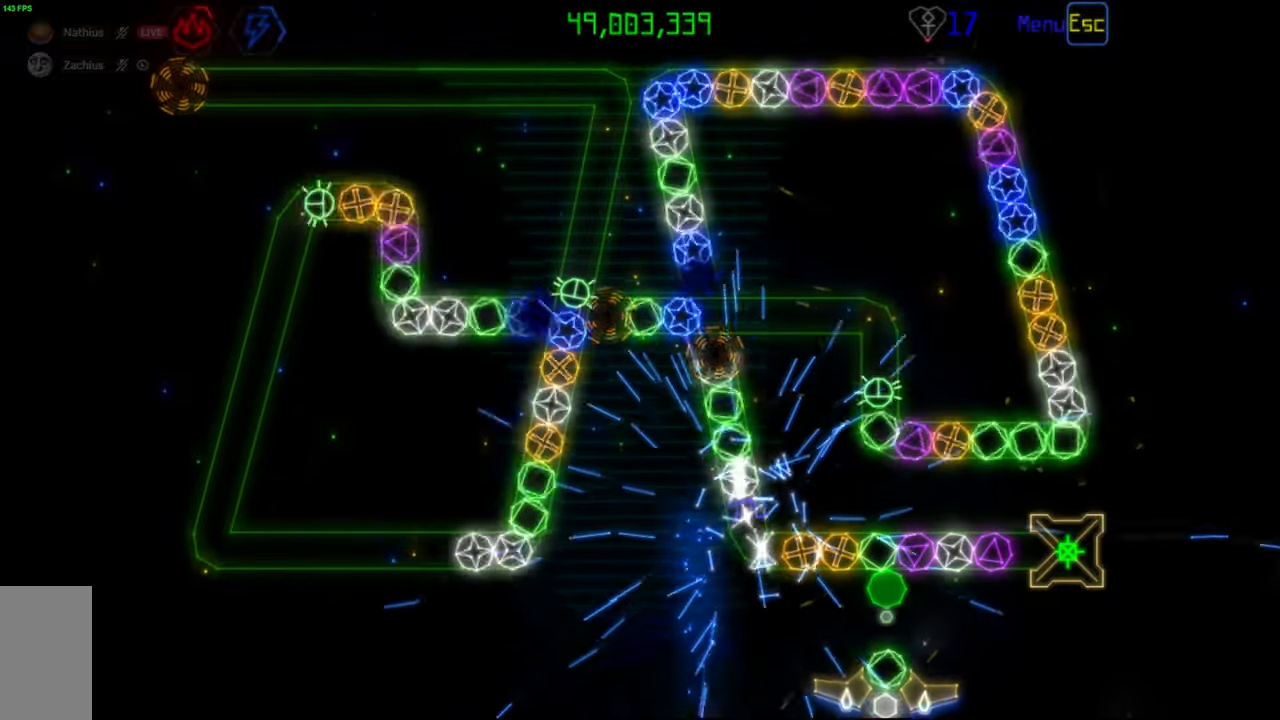
Gameplay with keyboard and mouse; each line is a JSON object with the keys and mouse buttons held at the frame after it. "events" lists presses ("down") and releases ("up") of "mouse_left", "mouse_wheel", "mouse_right", "mouse_mb4" and "mouse_mb5" between this image and that frame as [ms after this image, input, new state], when the widget could be followed in between. "mouse_left", "mouse_wheel", "mouse_right", "mouse_mb4", "mouse_mb5" = the "left", "wheel", "right", "mb4", "mb5" buttons of the "mouse" list. No other keys are recorded. "wheel" means that the mouse wheel is clicked or scrolled. Mouse movement is not recorded.
{"keys": [], "mouse": [], "events": [[33, "mouse_right", "down"], [150, "mouse_right", "up"]]}
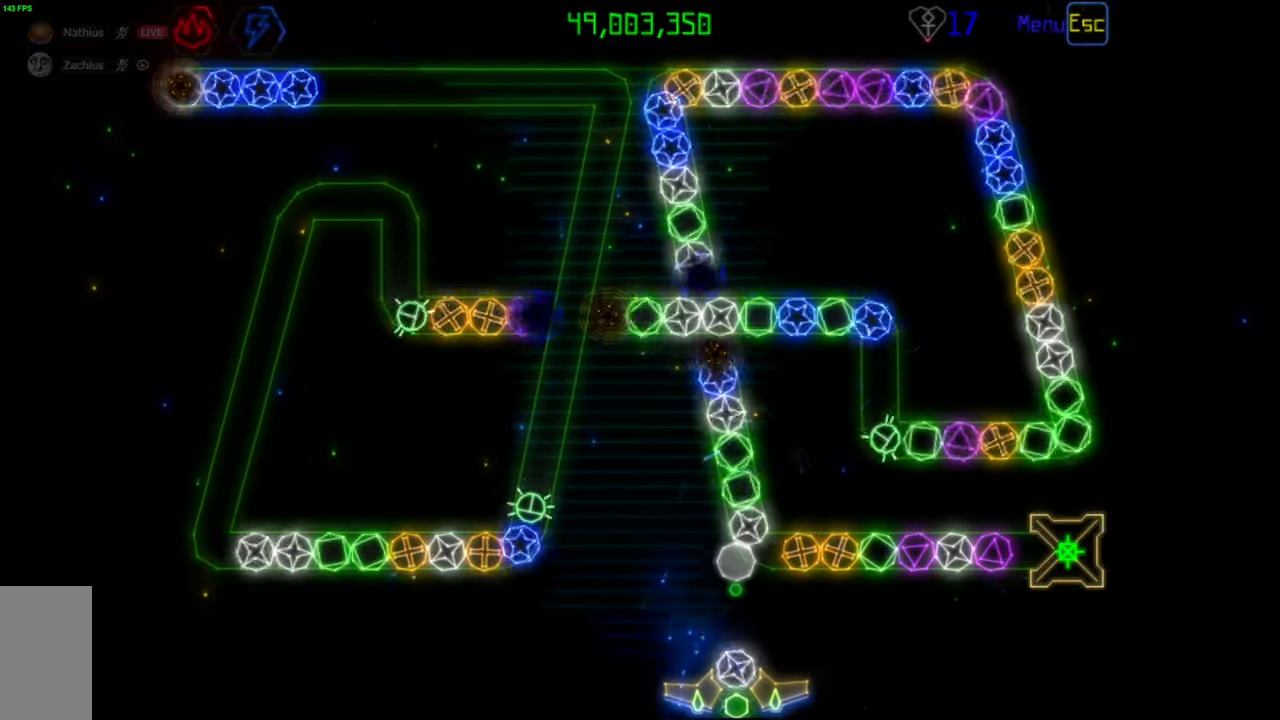
{"keys": [], "mouse": [], "events": [[133, "mouse_right", "down"], [217, "mouse_right", "up"], [367, "mouse_left", "down"], [433, "mouse_left", "up"]]}
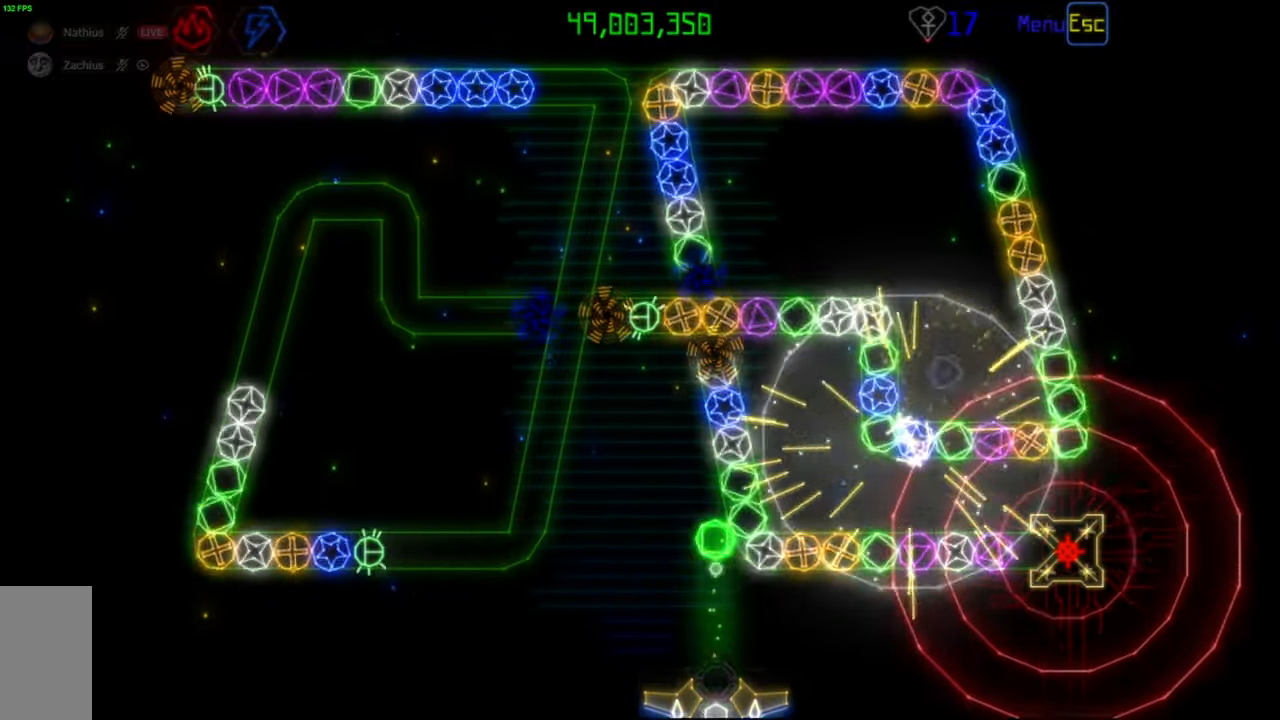
{"keys": [], "mouse": [], "events": [[233, "mouse_left", "down"], [300, "mouse_left", "up"]]}
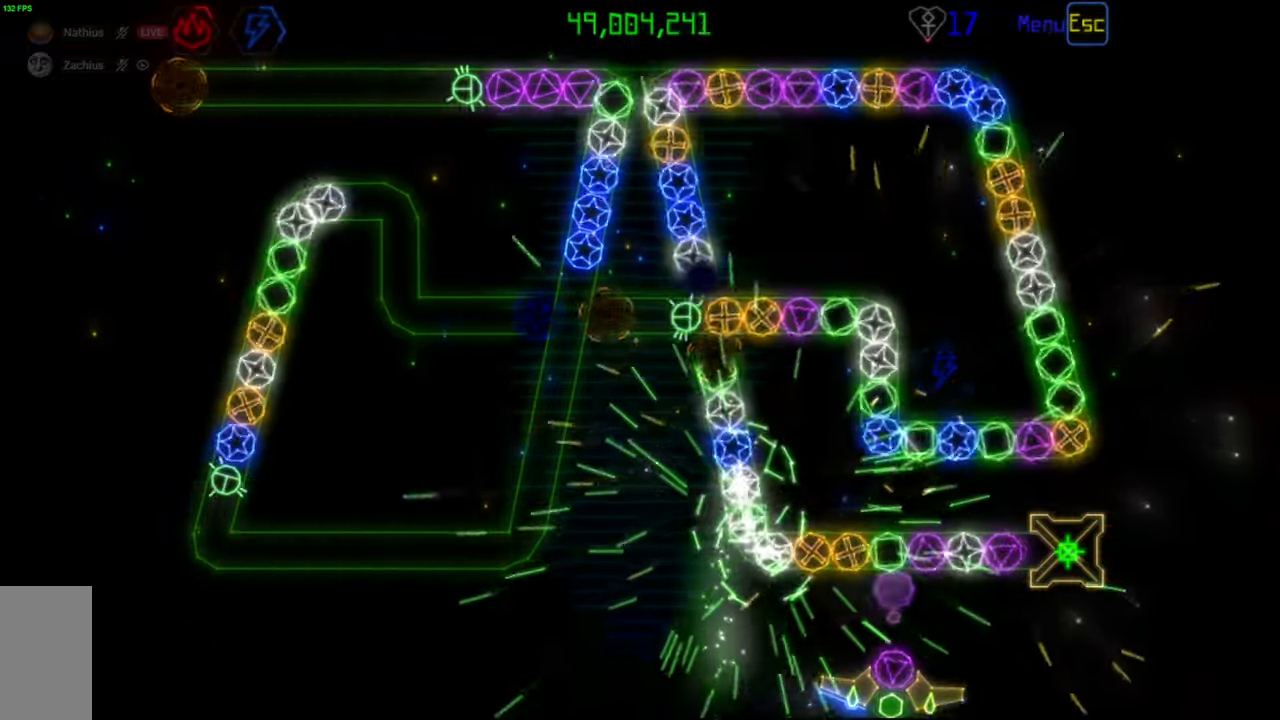
{"keys": [], "mouse": [], "events": []}
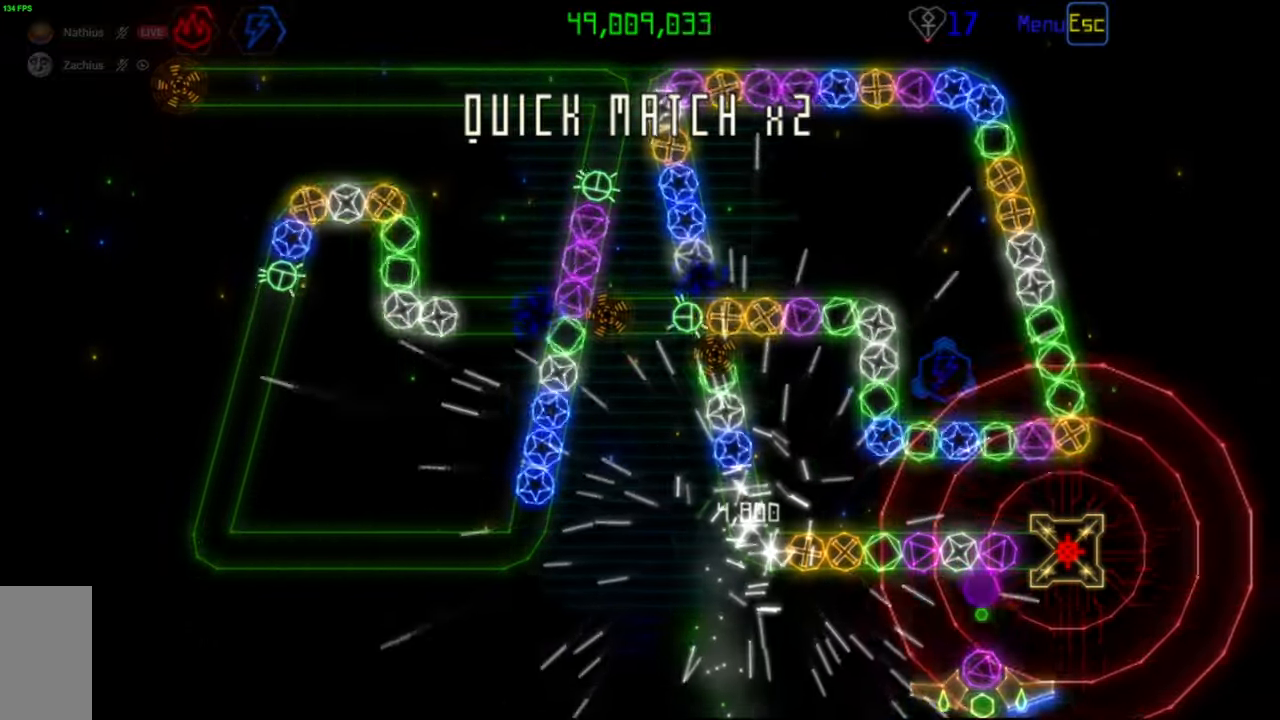
{"keys": [], "mouse": [], "events": []}
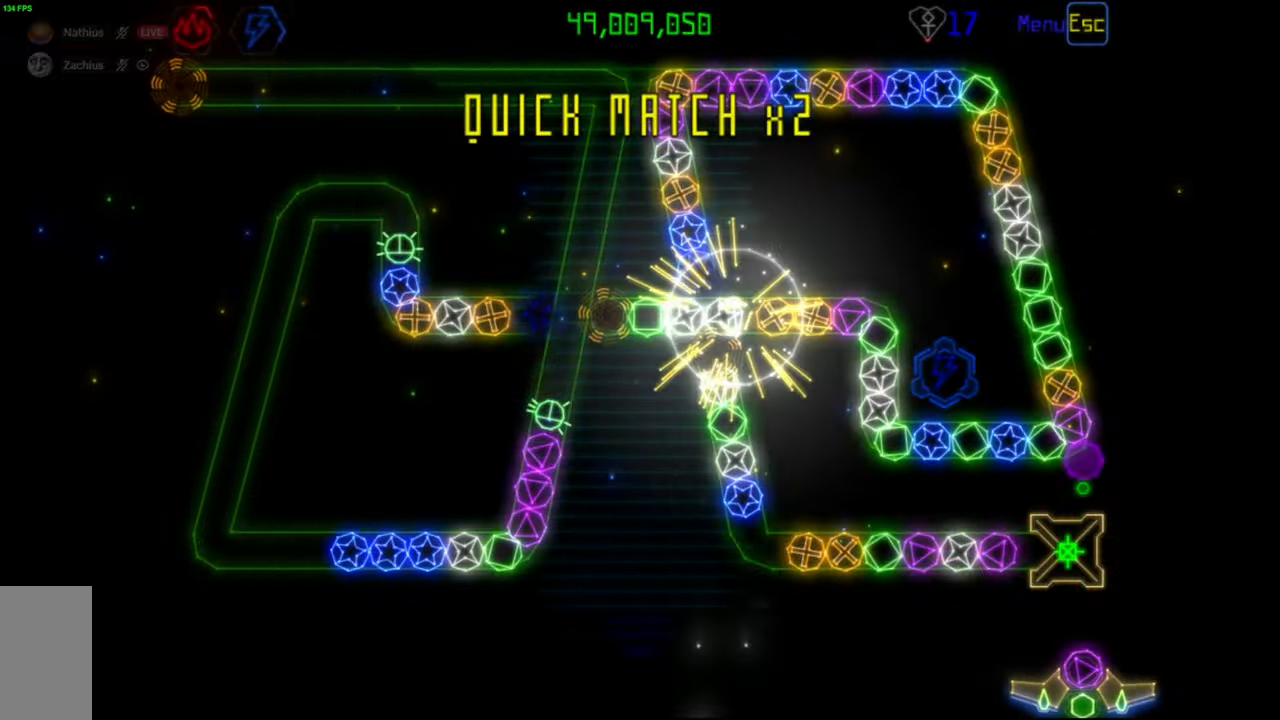
{"keys": [], "mouse": [], "events": [[50, "mouse_right", "down"], [133, "mouse_right", "up"], [333, "mouse_right", "down"], [417, "mouse_right", "up"]]}
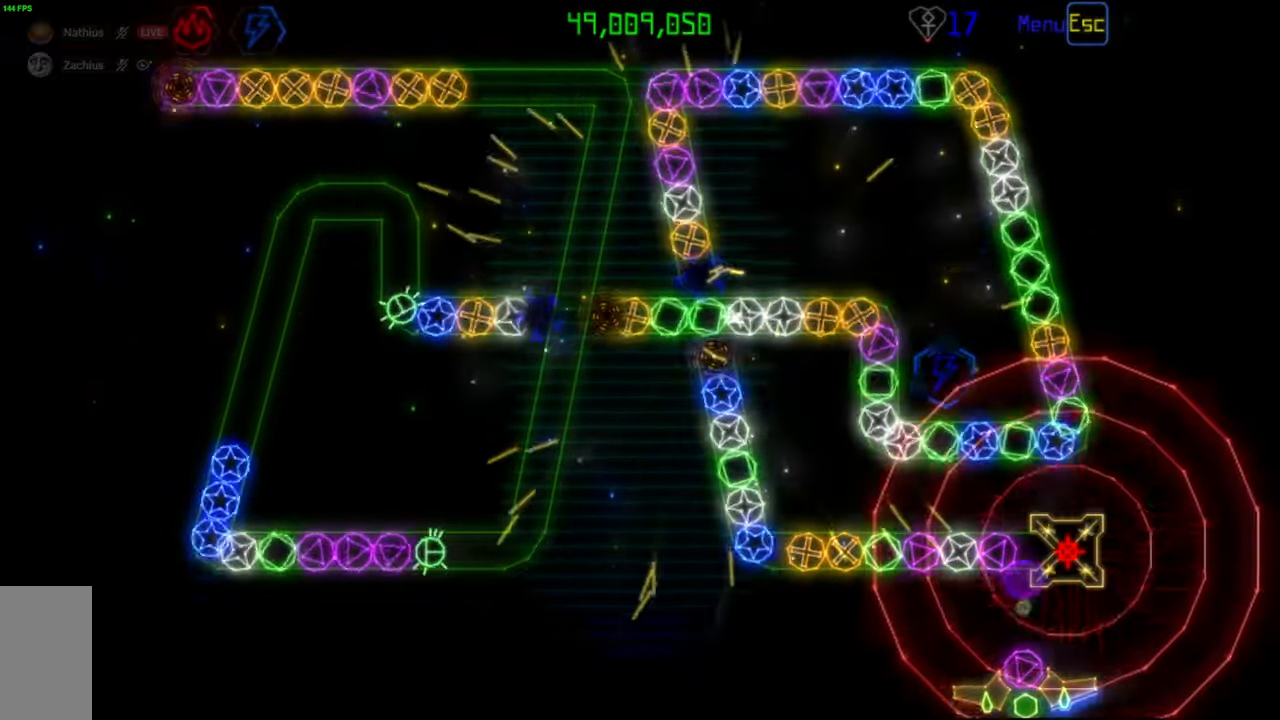
{"keys": [], "mouse": ["right"], "events": [[33, "mouse_left", "down"], [100, "mouse_left", "up"], [417, "mouse_right", "down"]]}
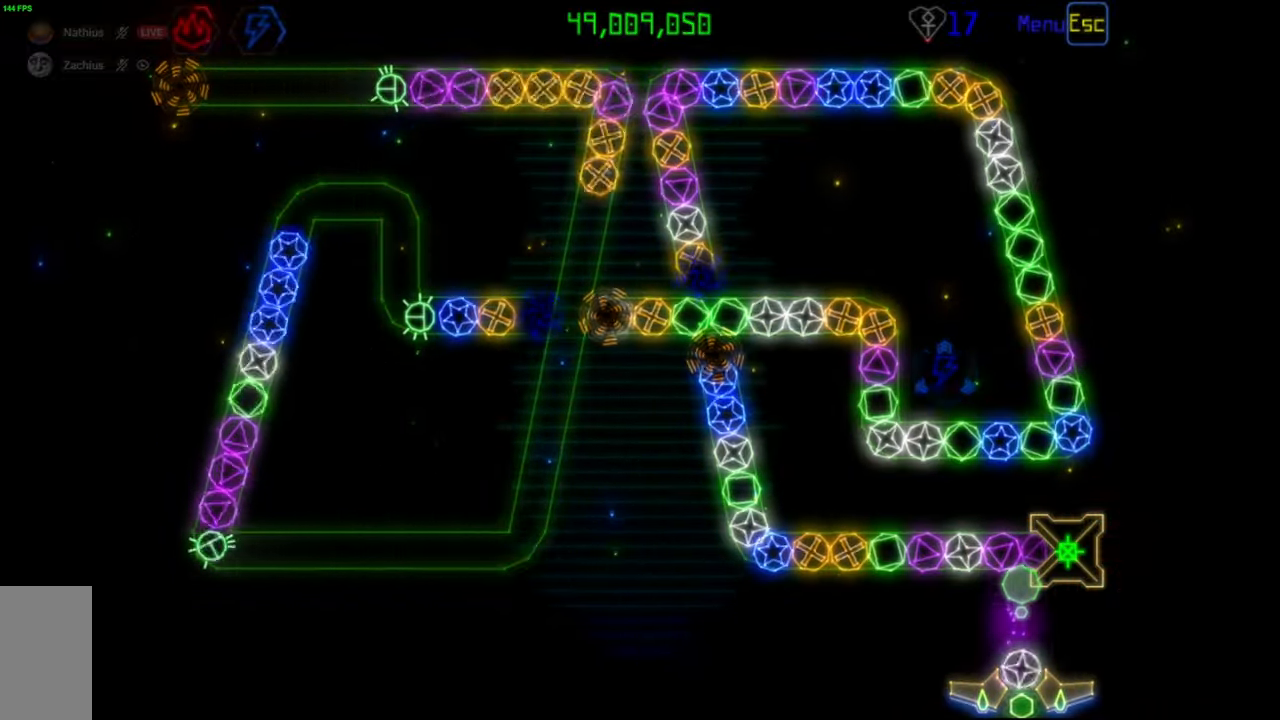
{"keys": [], "mouse": [], "events": [[33, "mouse_right", "up"], [367, "mouse_left", "down"], [450, "mouse_left", "up"]]}
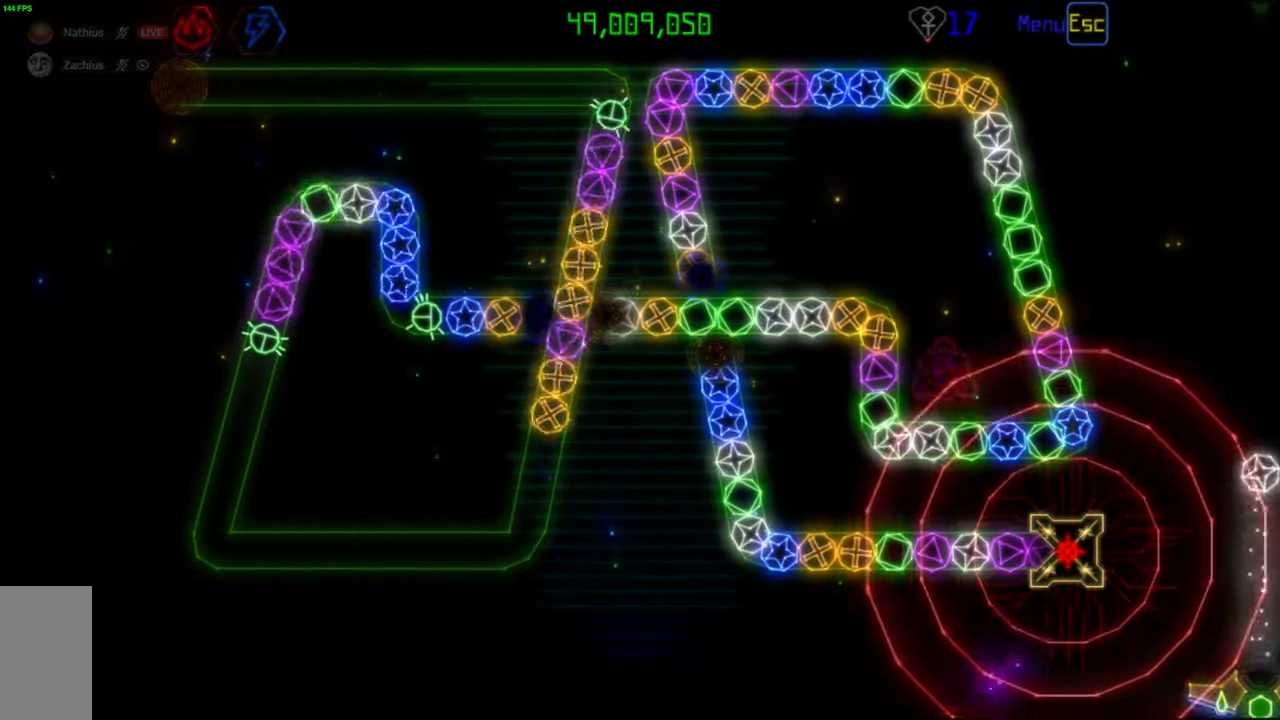
{"keys": [], "mouse": [], "events": []}
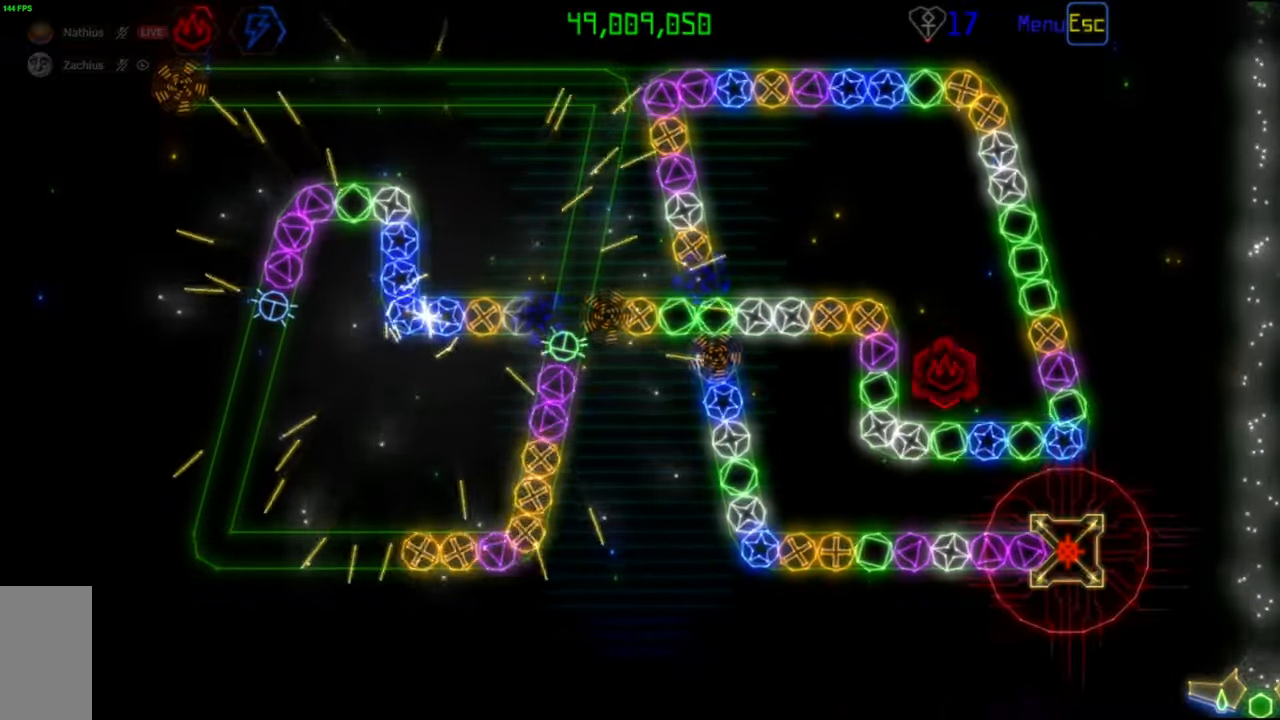
{"keys": [], "mouse": [], "events": [[250, "mouse_left", "down"], [317, "mouse_left", "up"]]}
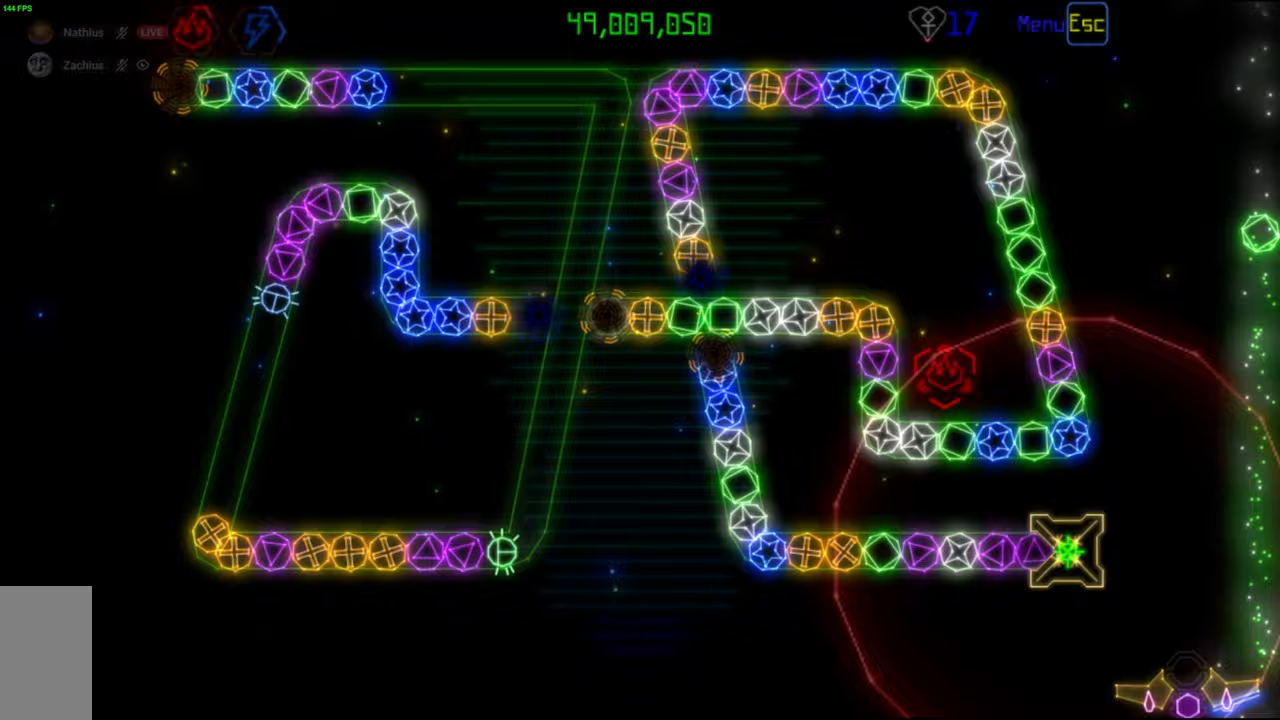
{"keys": [], "mouse": [], "events": [[417, "mouse_left", "down"], [467, "mouse_left", "up"]]}
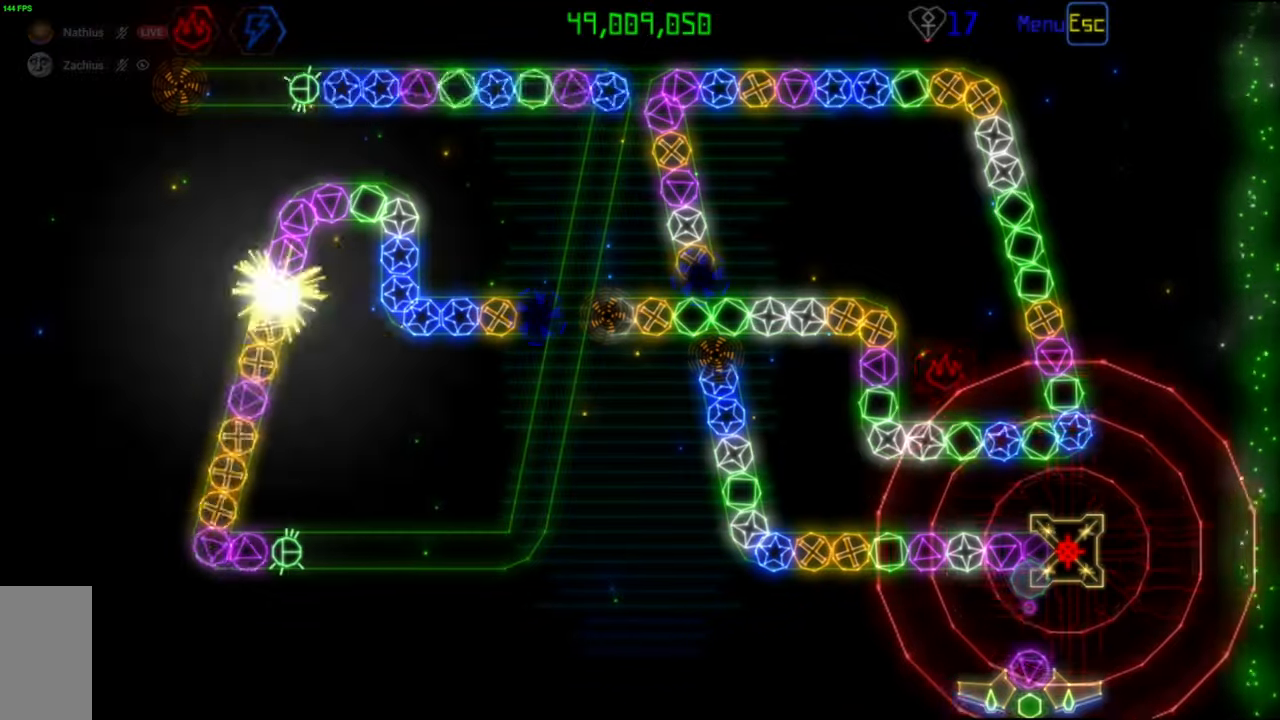
{"keys": [], "mouse": [], "events": [[133, "mouse_left", "down"], [217, "mouse_left", "up"]]}
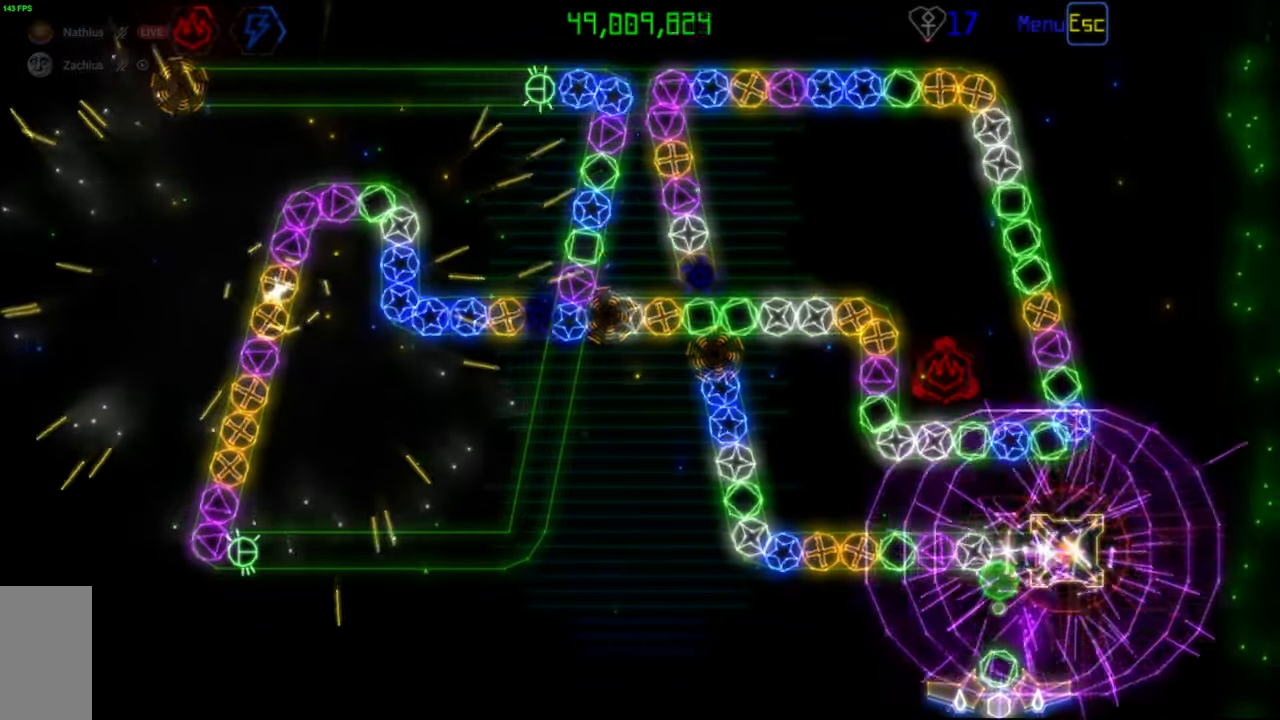
{"keys": [], "mouse": [], "events": [[150, "mouse_right", "down"], [250, "mouse_right", "up"], [317, "mouse_left", "down"], [383, "mouse_left", "up"]]}
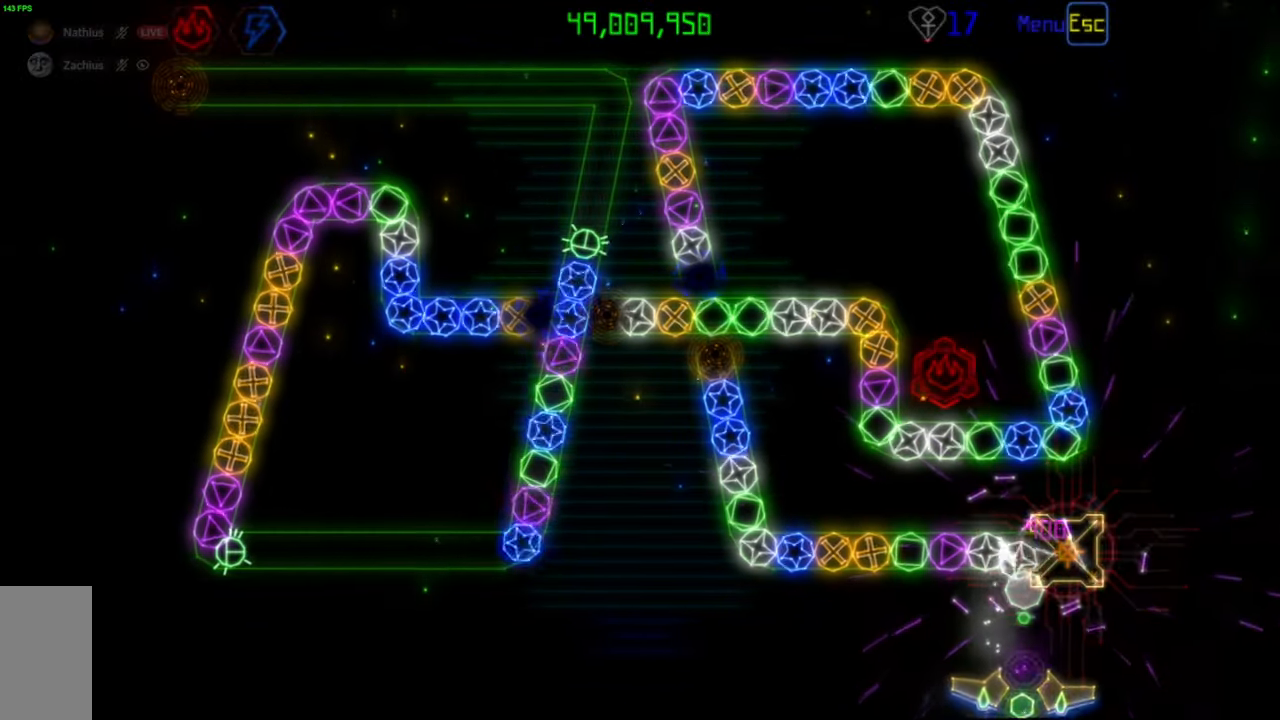
{"keys": [], "mouse": [], "events": [[217, "mouse_right", "down"], [317, "mouse_right", "up"]]}
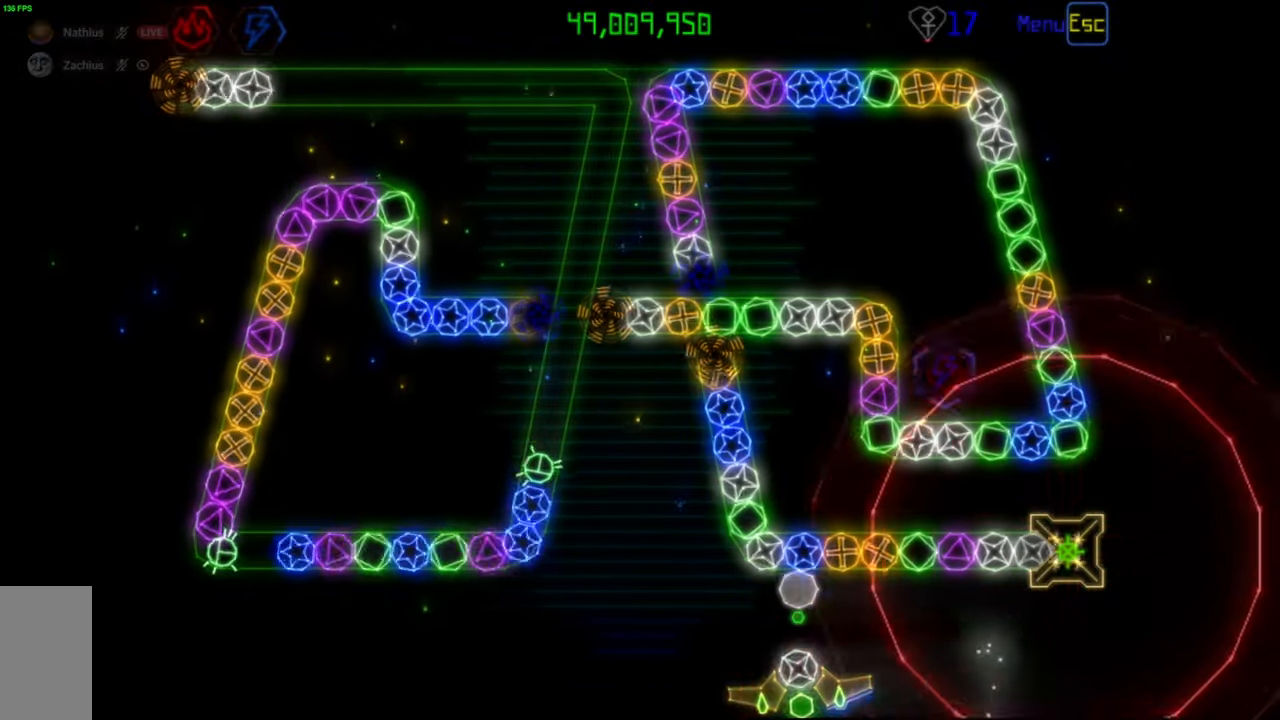
{"keys": [], "mouse": [], "events": []}
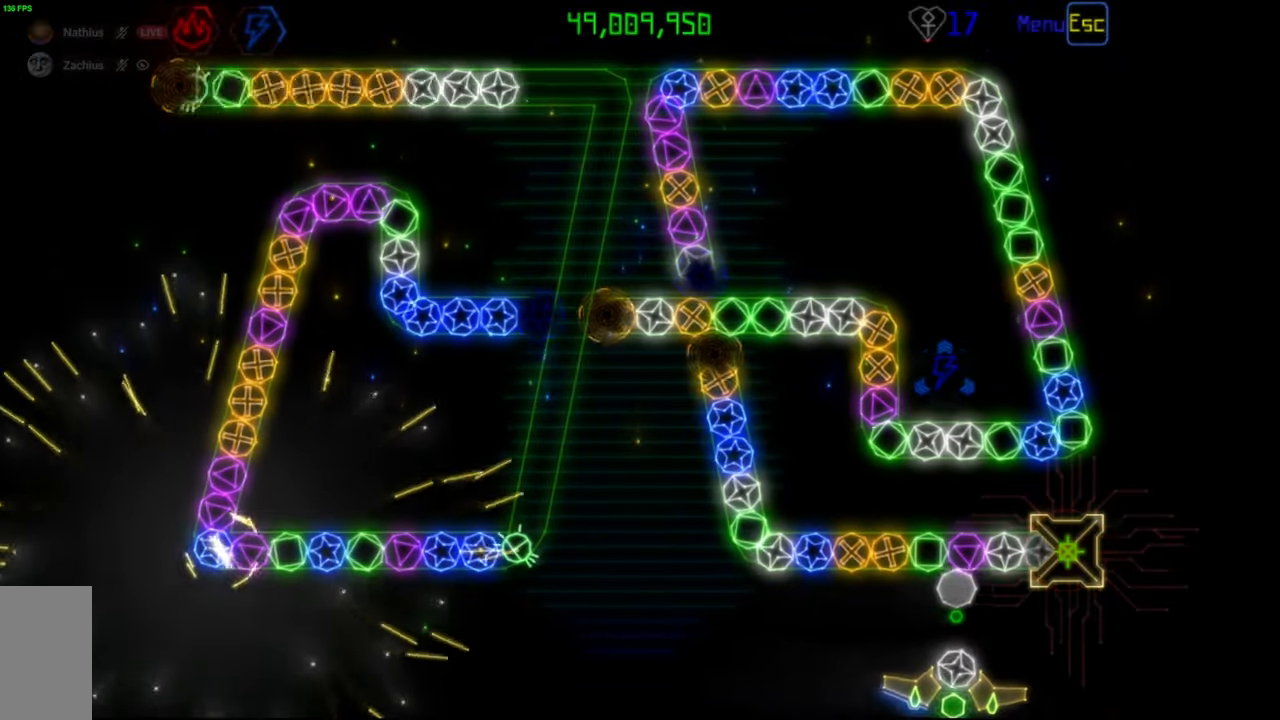
{"keys": [], "mouse": [], "events": [[183, "mouse_left", "down"], [233, "mouse_left", "up"]]}
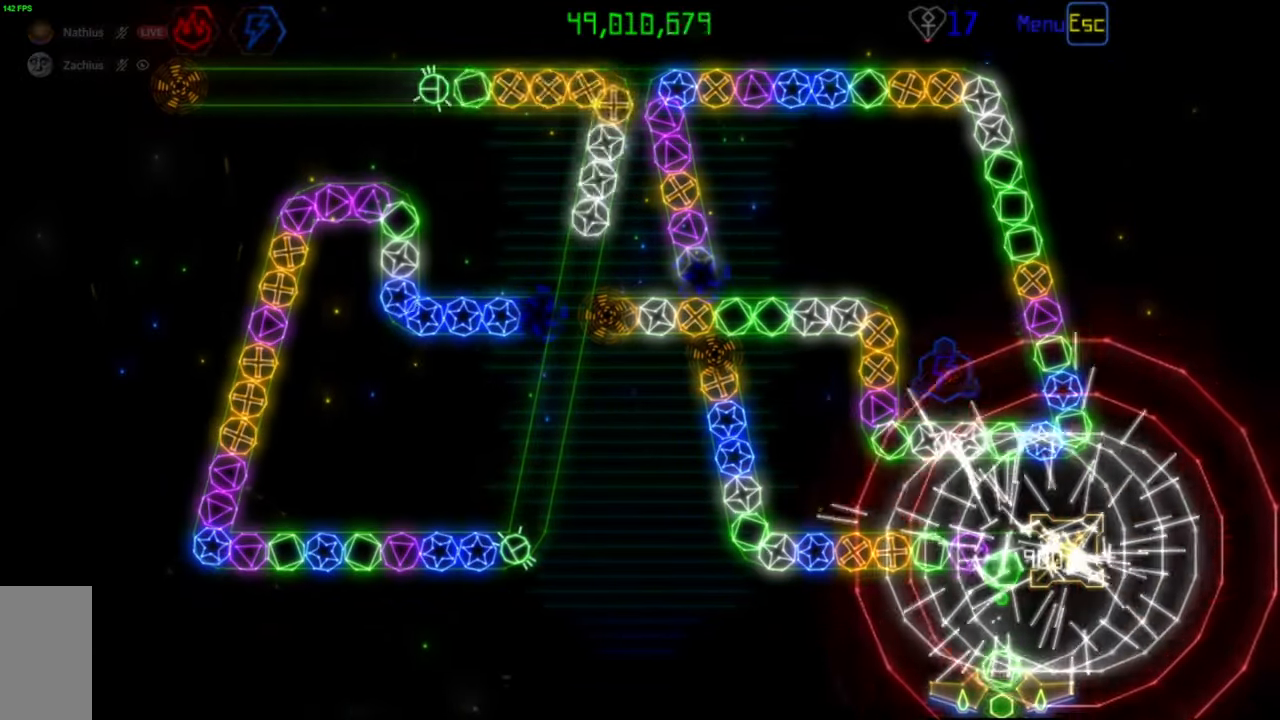
{"keys": [], "mouse": [], "events": []}
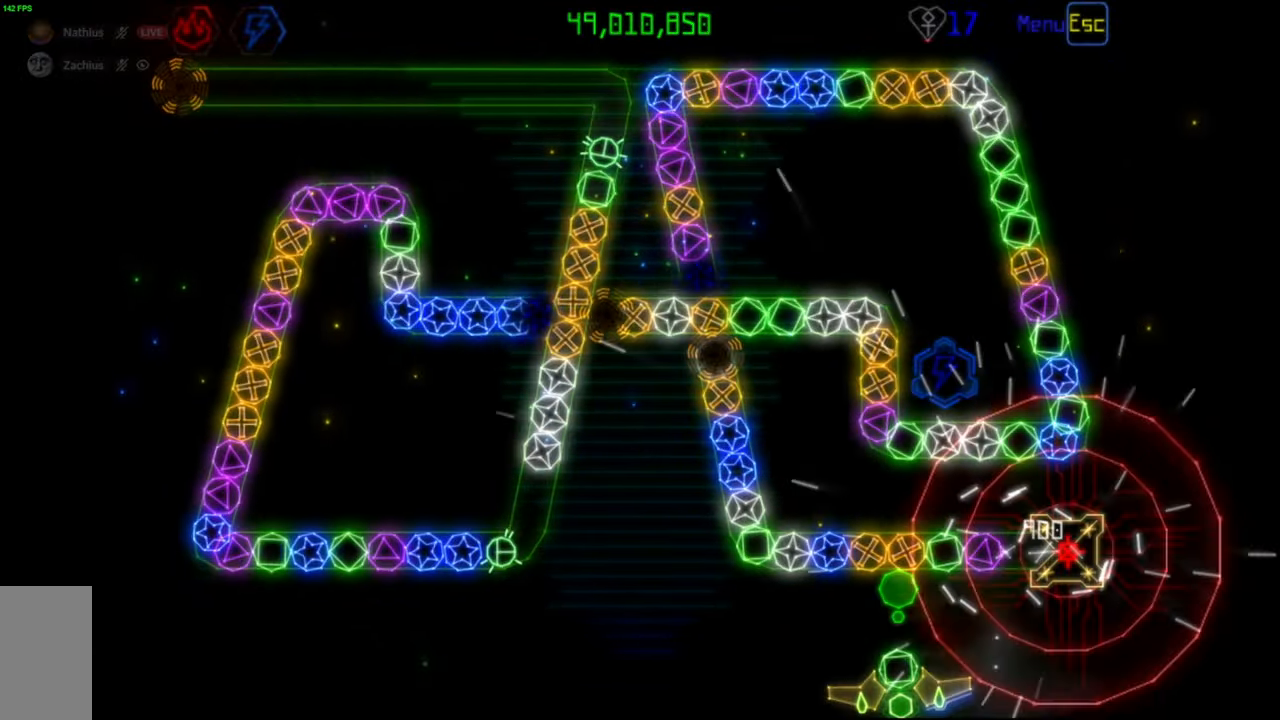
{"keys": [], "mouse": [], "events": []}
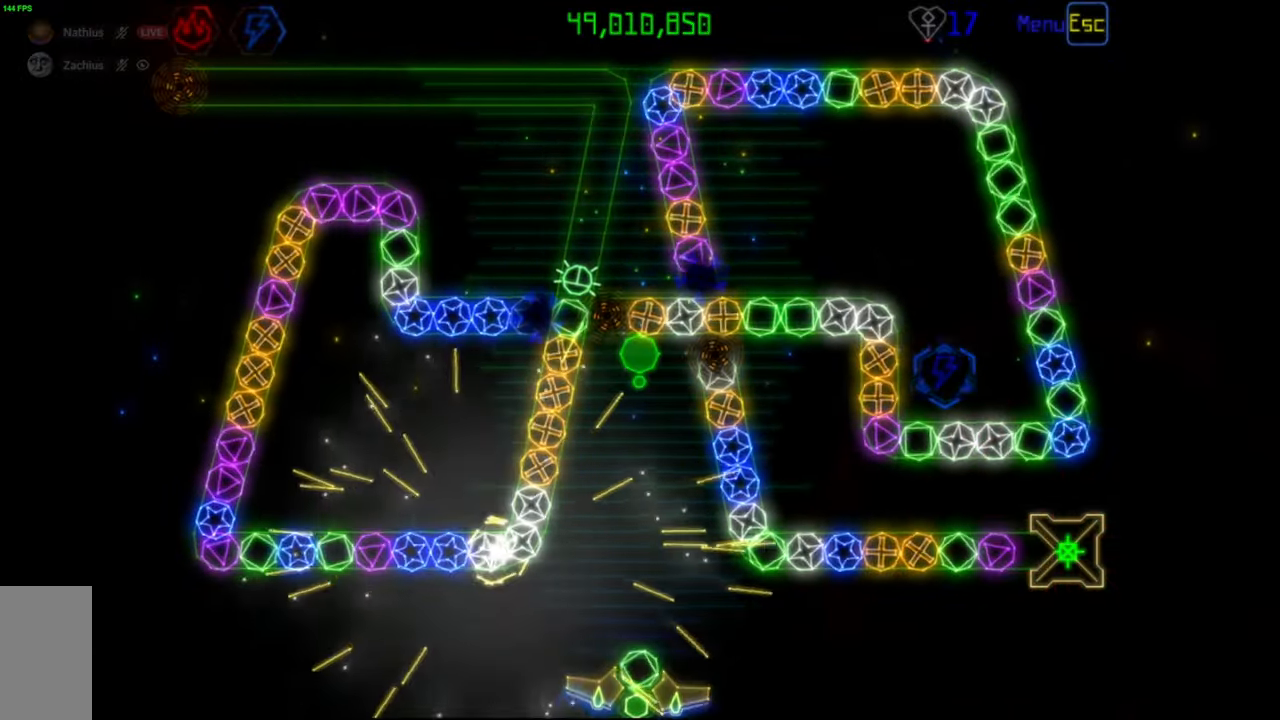
{"keys": [], "mouse": [], "events": []}
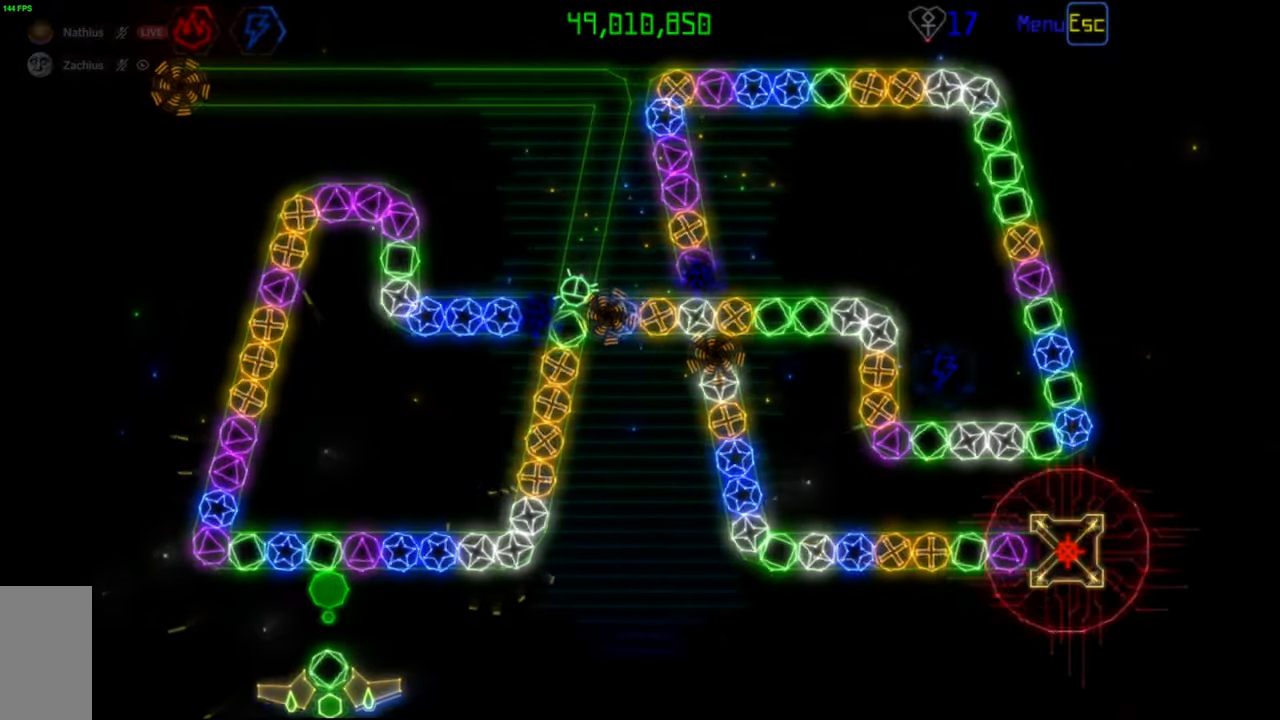
{"keys": [], "mouse": [], "events": []}
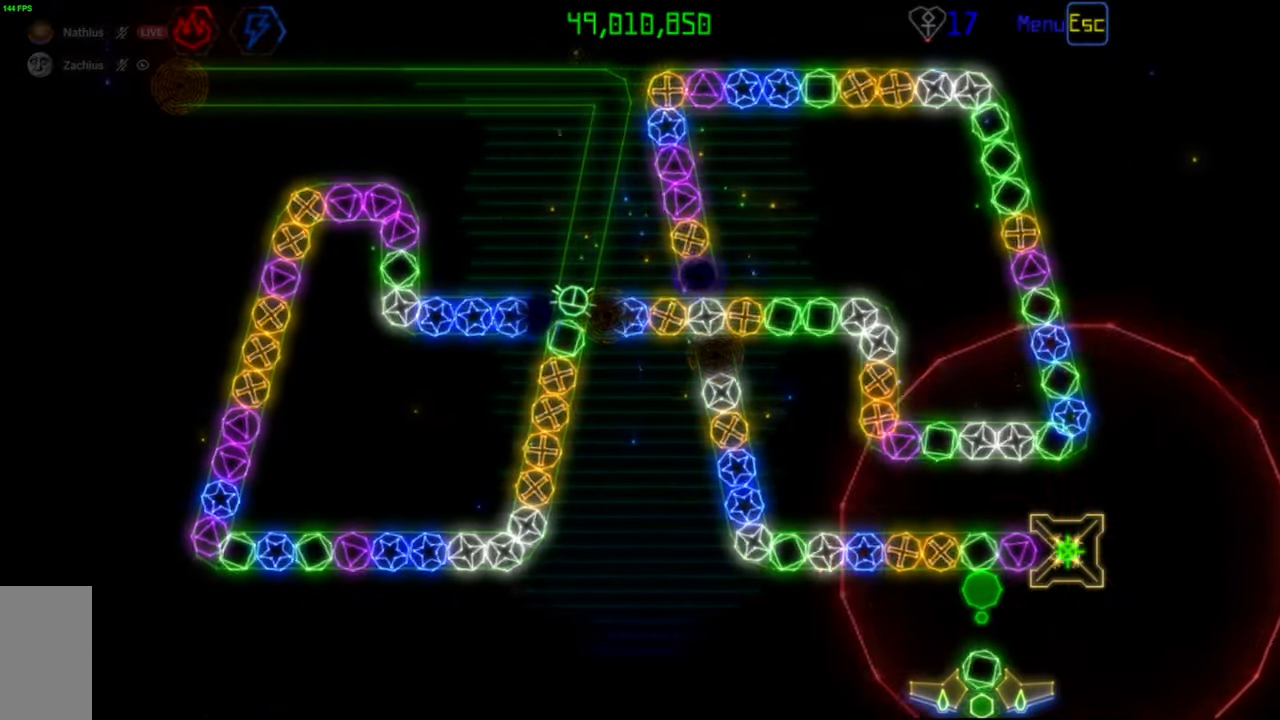
{"keys": [], "mouse": [], "events": []}
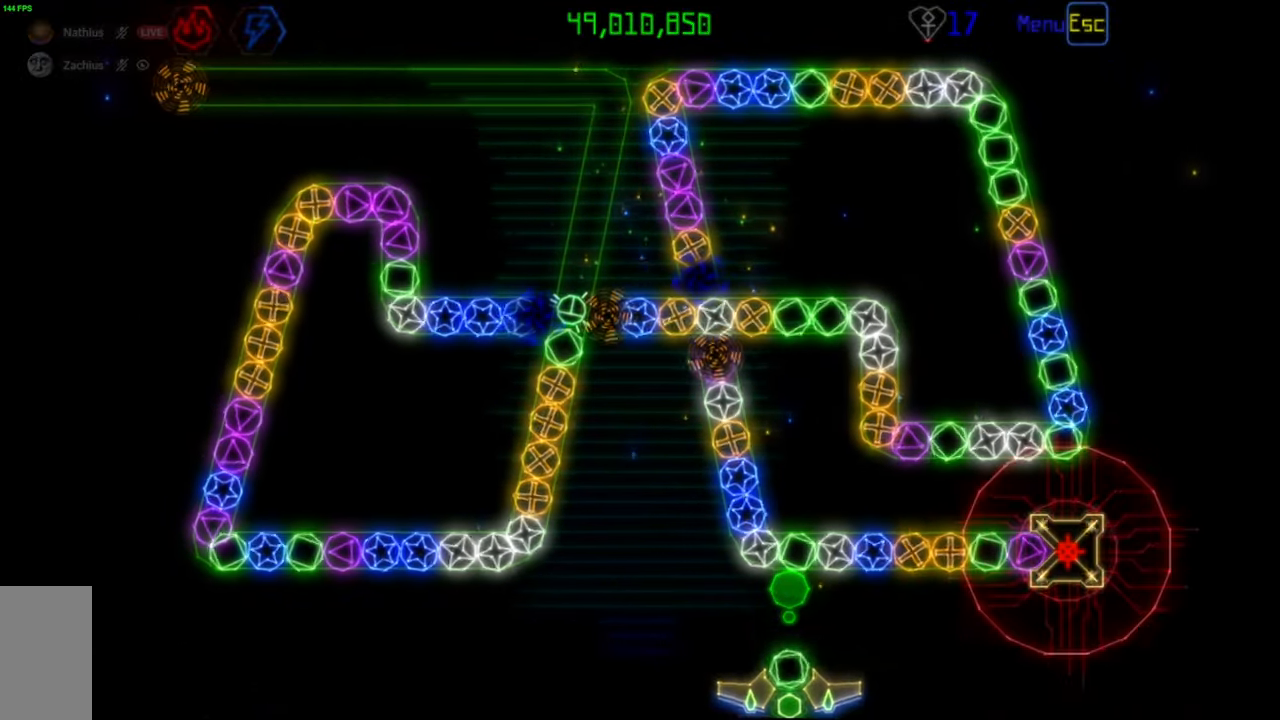
{"keys": [], "mouse": [], "events": [[67, "mouse_left", "down"], [133, "mouse_left", "up"], [383, "mouse_left", "down"], [450, "mouse_left", "up"]]}
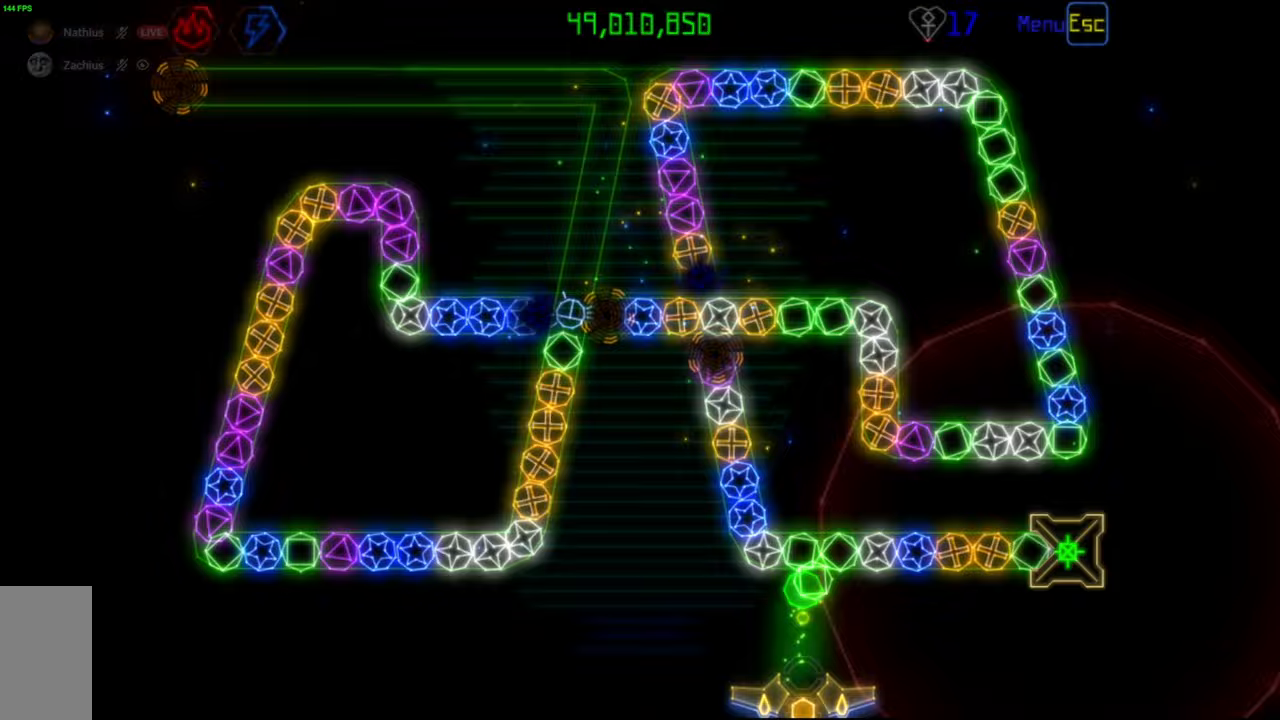
{"keys": [], "mouse": [], "events": []}
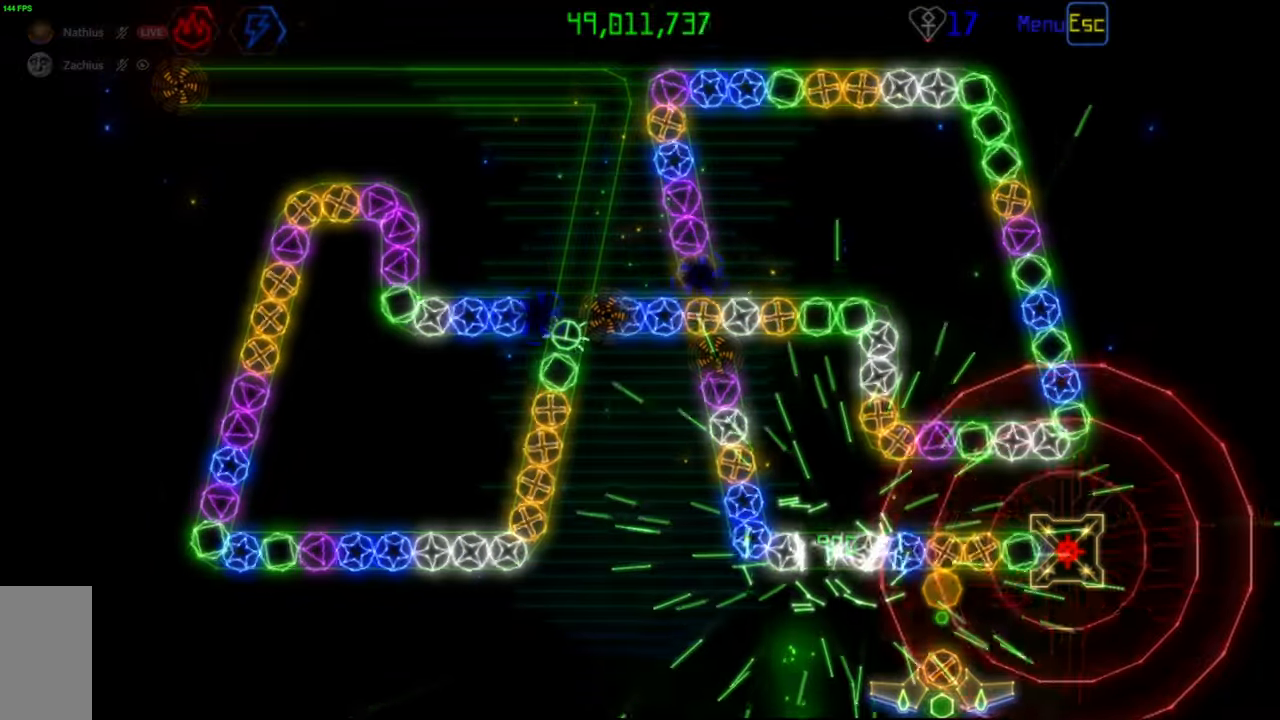
{"keys": [], "mouse": ["left"], "events": [[433, "mouse_left", "down"]]}
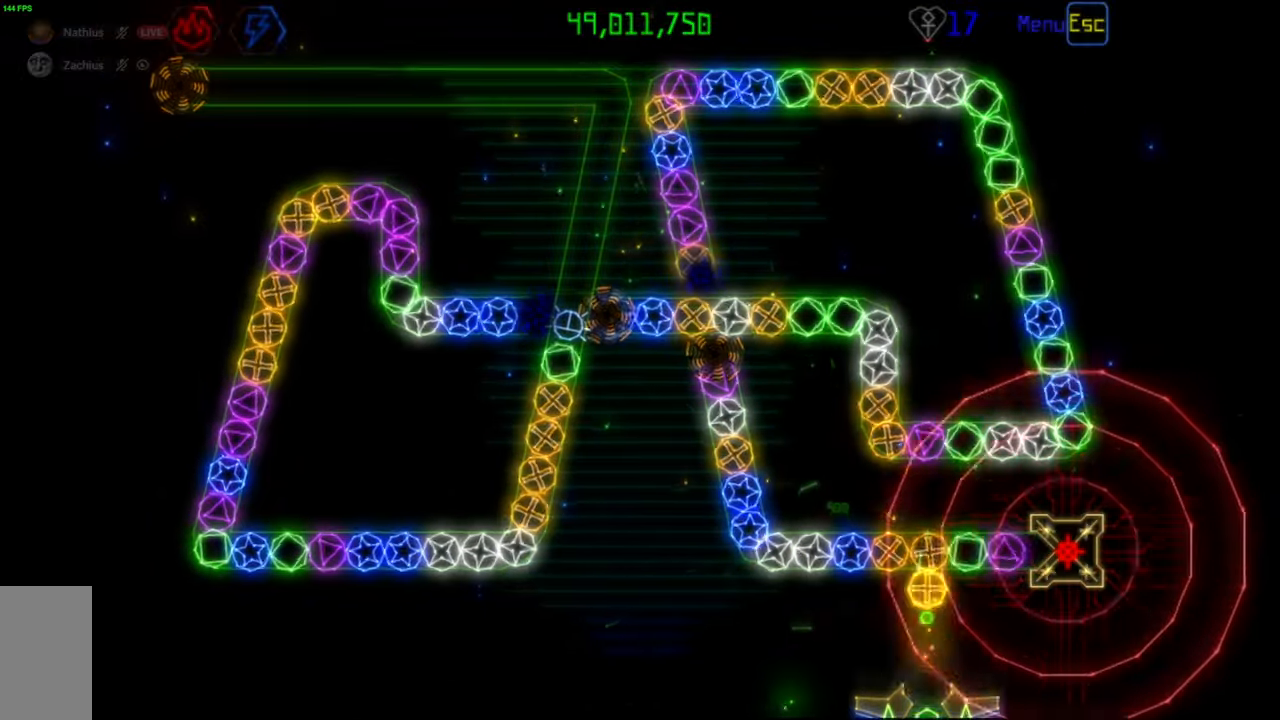
{"keys": [], "mouse": [], "events": [[17, "mouse_left", "up"], [350, "mouse_left", "down"], [417, "mouse_left", "up"]]}
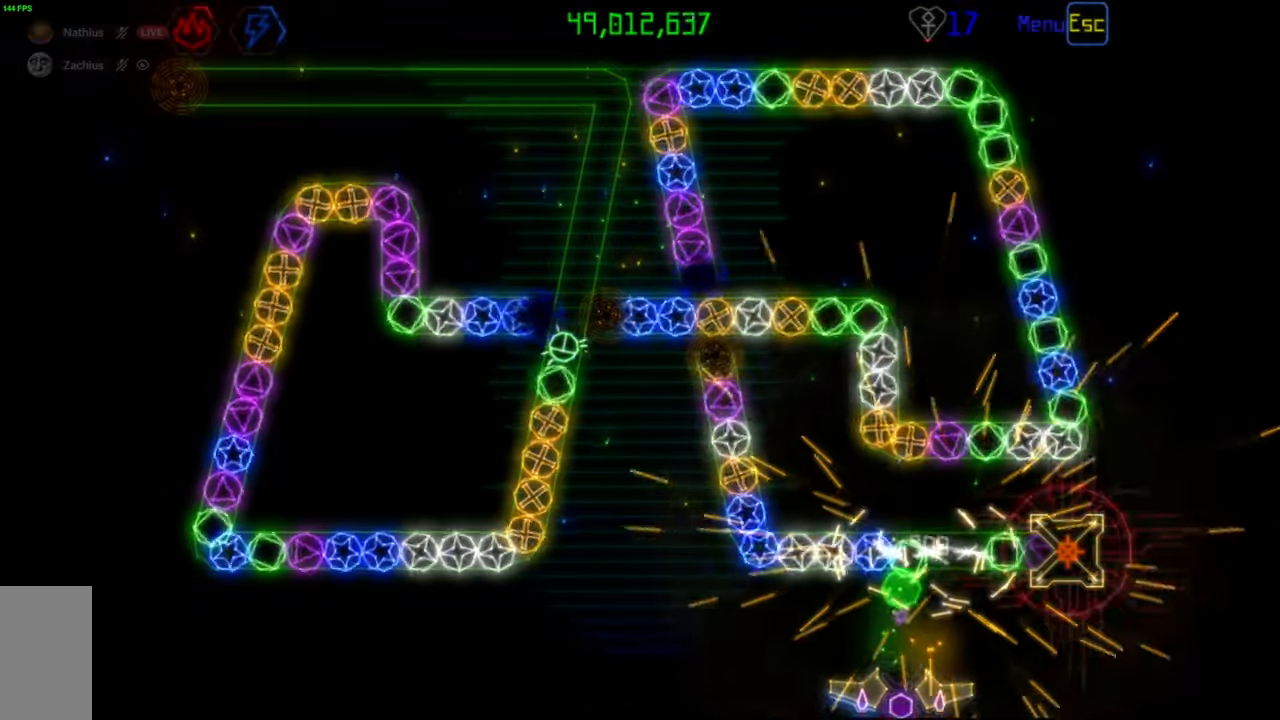
{"keys": [], "mouse": [], "events": [[383, "mouse_right", "down"], [500, "mouse_right", "up"]]}
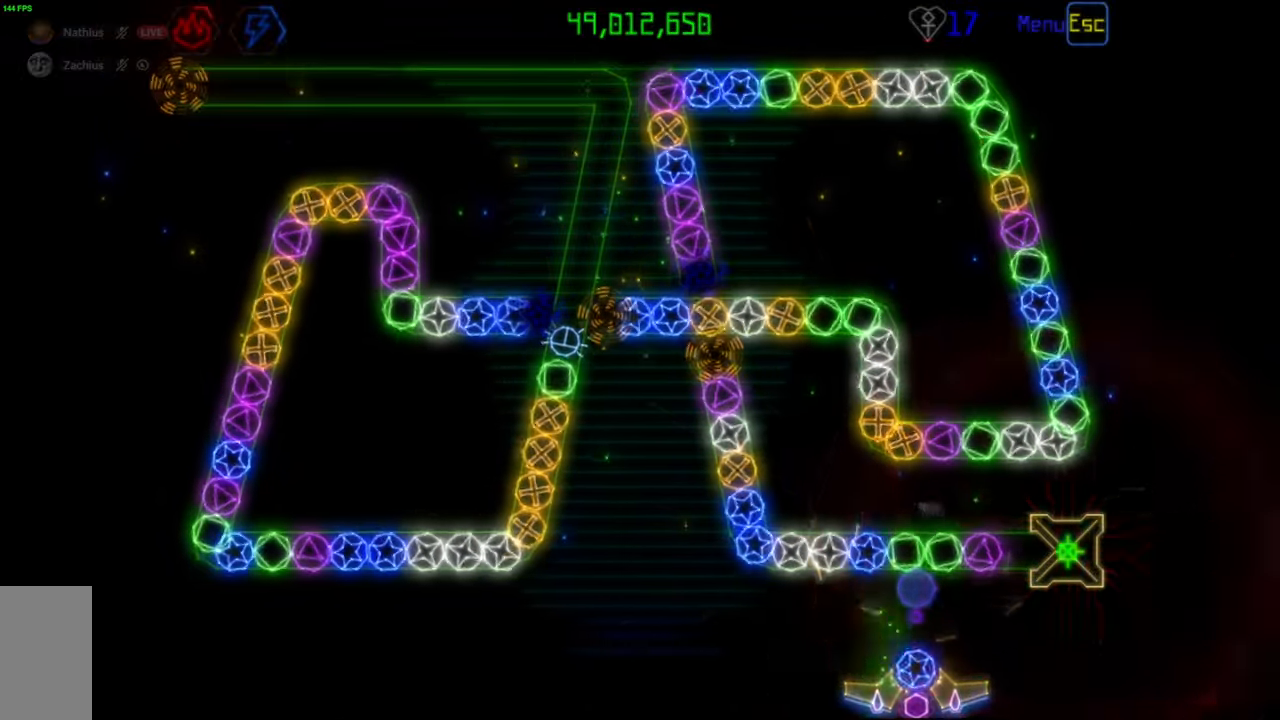
{"keys": [], "mouse": [], "events": [[367, "mouse_left", "down"], [433, "mouse_left", "up"]]}
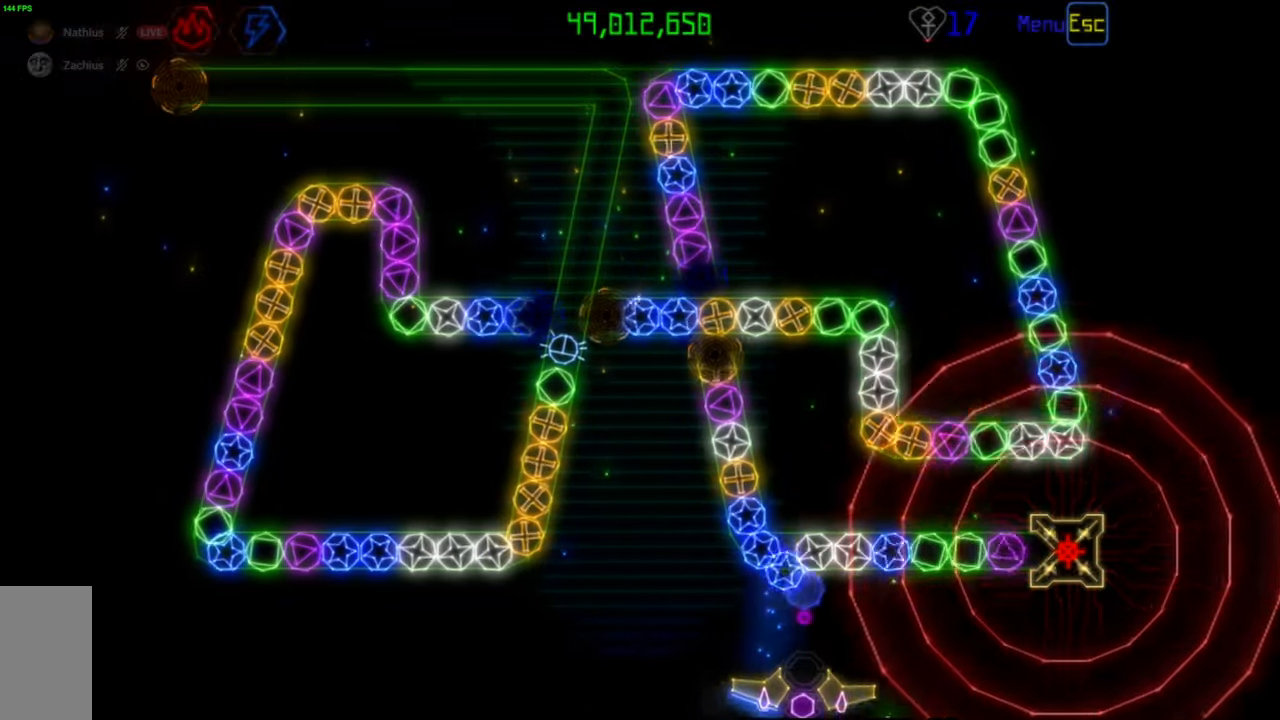
{"keys": [], "mouse": ["right"], "events": [[433, "mouse_right", "down"]]}
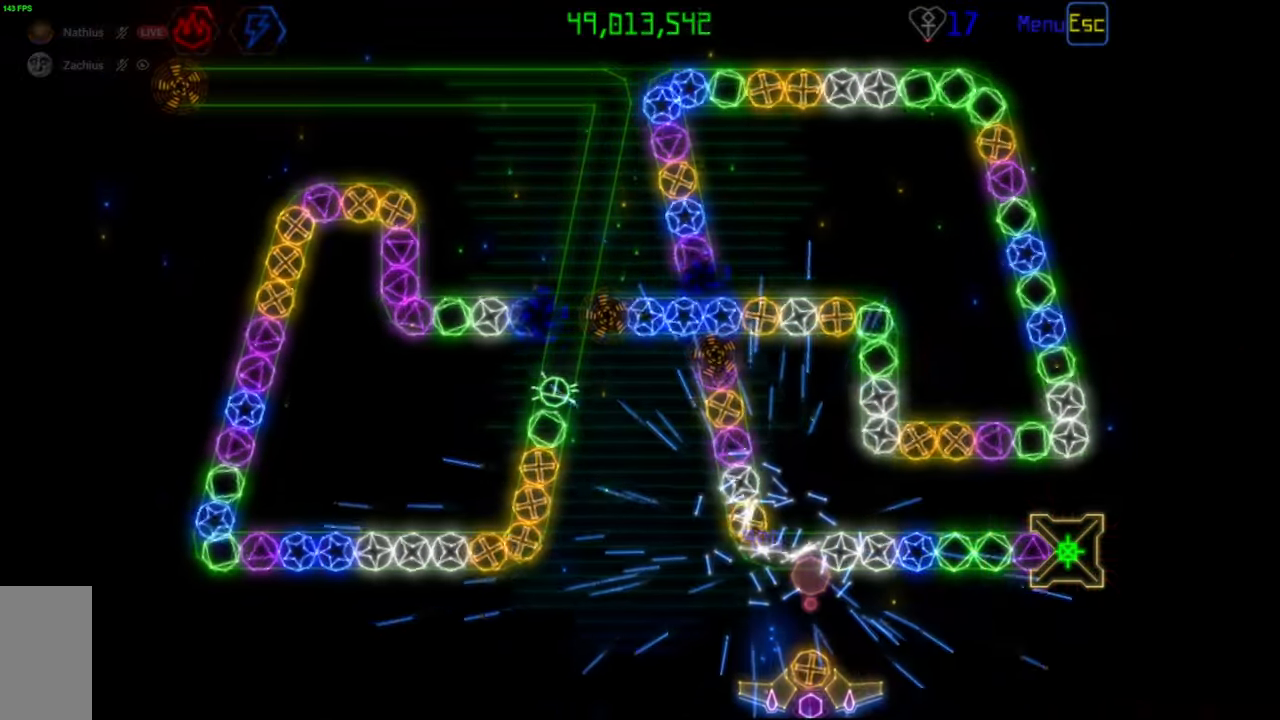
{"keys": [], "mouse": [], "events": [[33, "mouse_right", "up"], [50, "mouse_left", "down"], [133, "mouse_left", "up"]]}
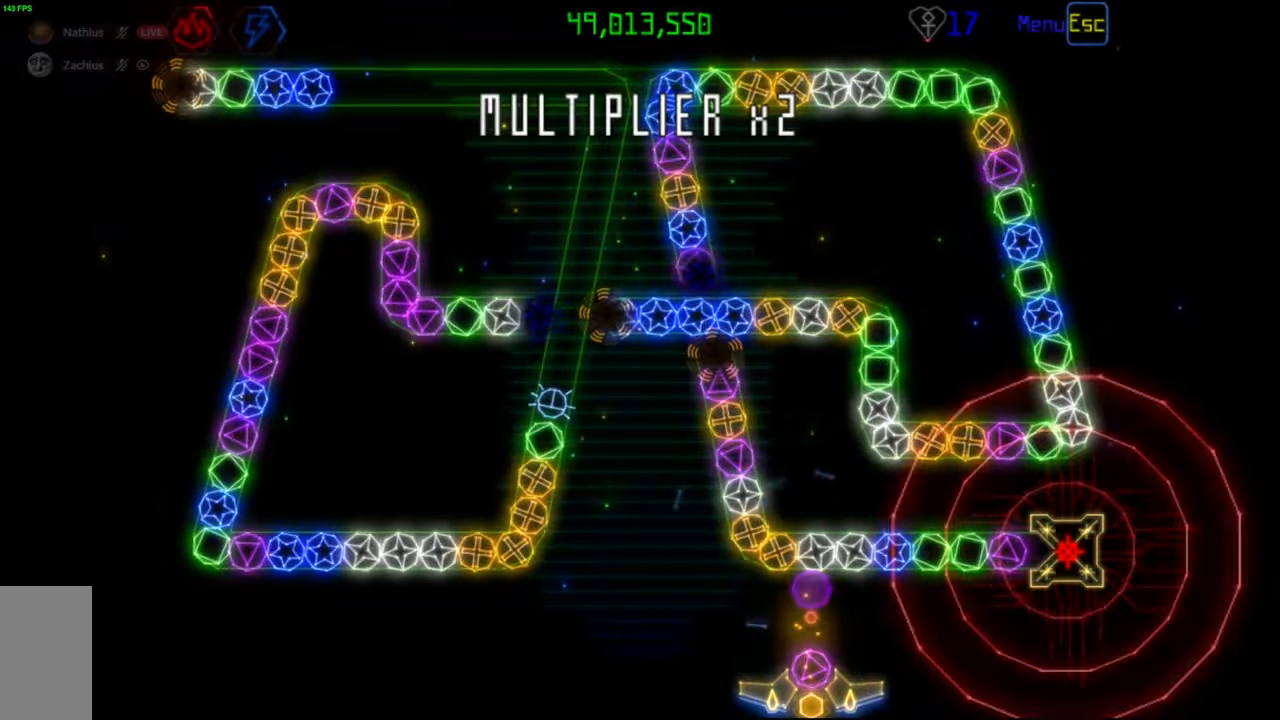
{"keys": [], "mouse": [], "events": [[17, "mouse_right", "down"], [117, "mouse_right", "up"], [150, "mouse_left", "down"], [217, "mouse_left", "up"]]}